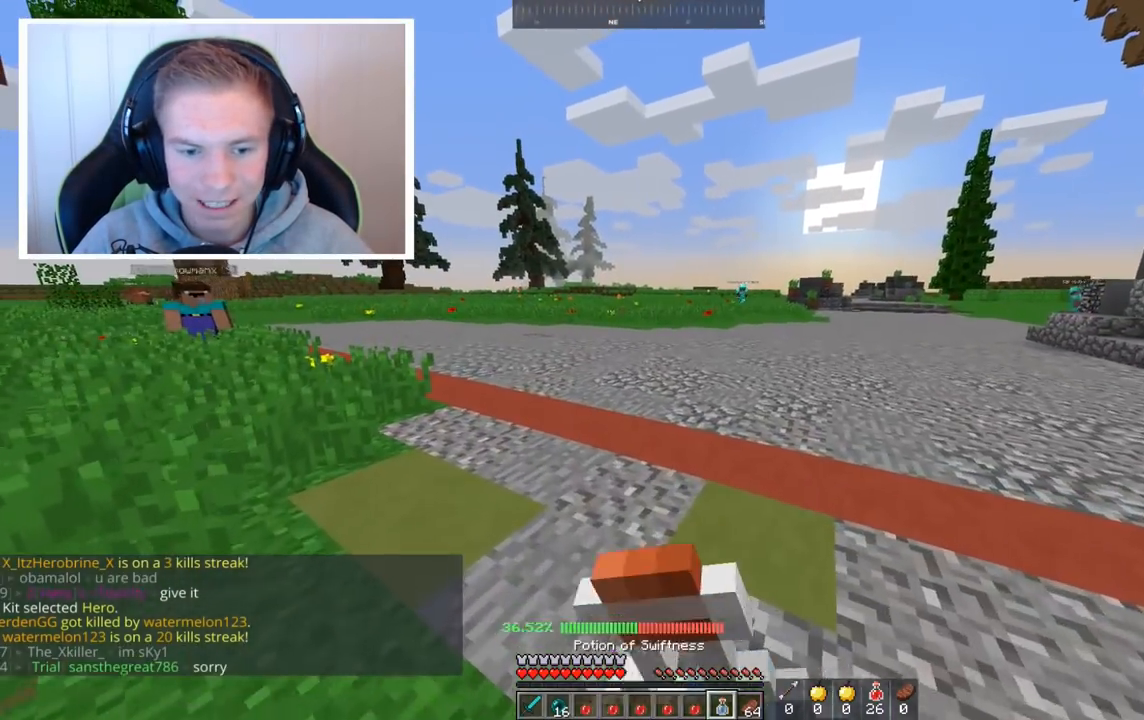
Gameplay with keyboard and mouse; each line is a JSON object with the keys and mouse buttons held at the frame after it. "events" lists presses ("down") and releases ("up") of "a", "d", "s", "space", "w", "mouse_left" and "mouse_right" between this image and that frame as [ms after this image, input, new state], when the widget could be followed in between. "mouse_left", "mouse_right" = the "left", "right" buttons of the "mouse" list. No other keys are recorded. Fast repeated clicks can show as one long hold. Mouse movement is not recorded.
{"keys": ["w"], "mouse": ["right"], "events": []}
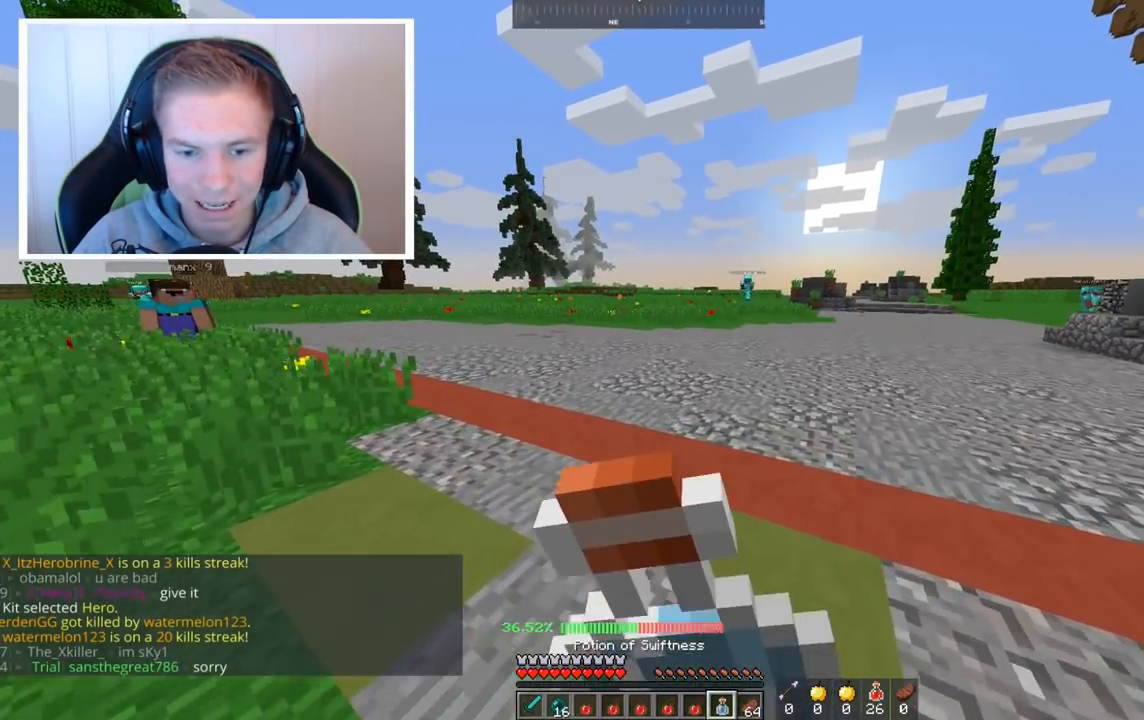
{"keys": ["a", "w"], "mouse": ["right"], "events": [[200, "a", "down"]]}
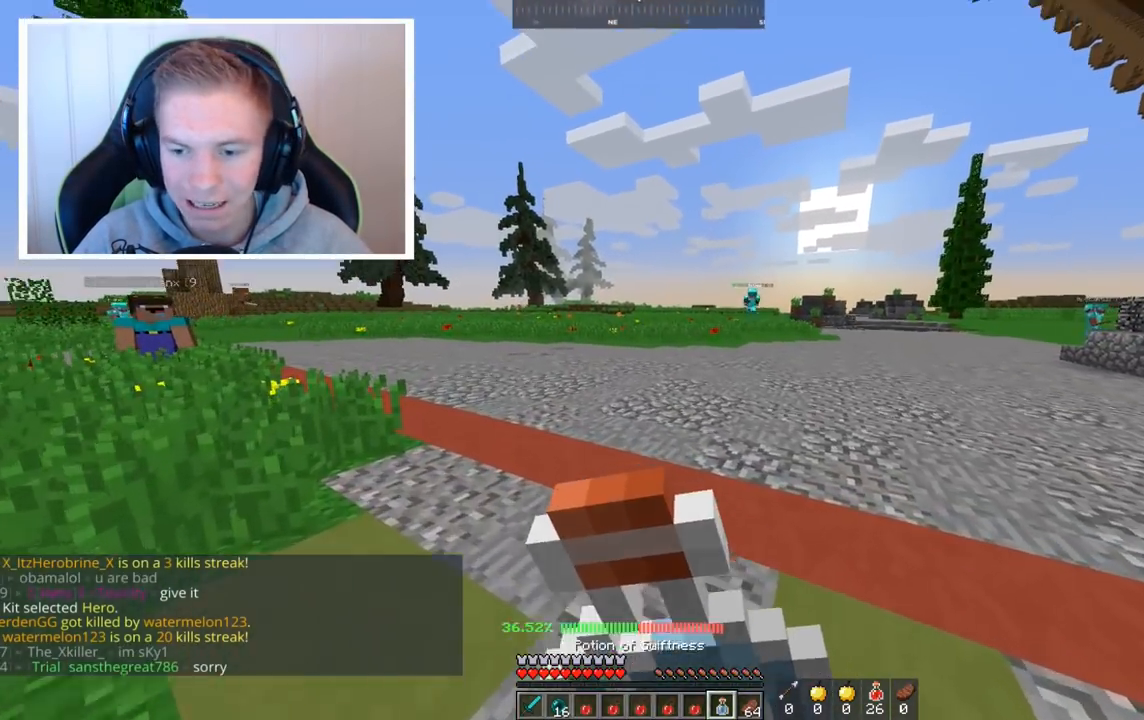
{"keys": [], "mouse": ["right"], "events": [[200, "a", "up"], [400, "w", "up"]]}
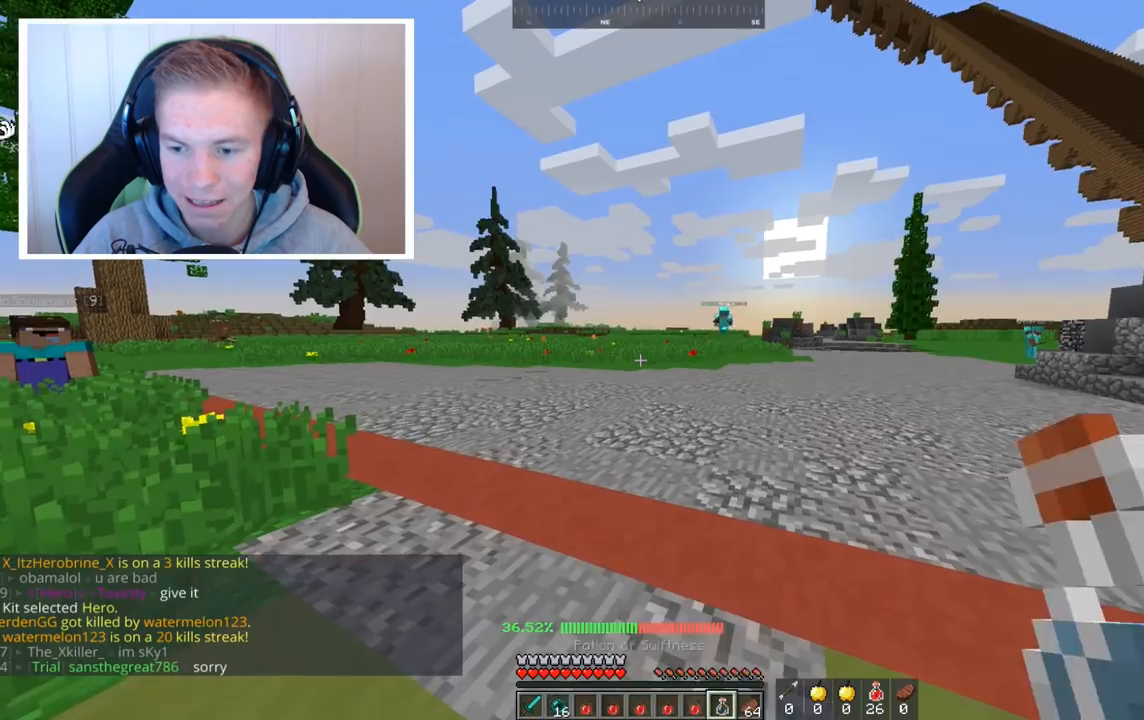
{"keys": [], "mouse": [], "events": [[320, "mouse_right", "up"]]}
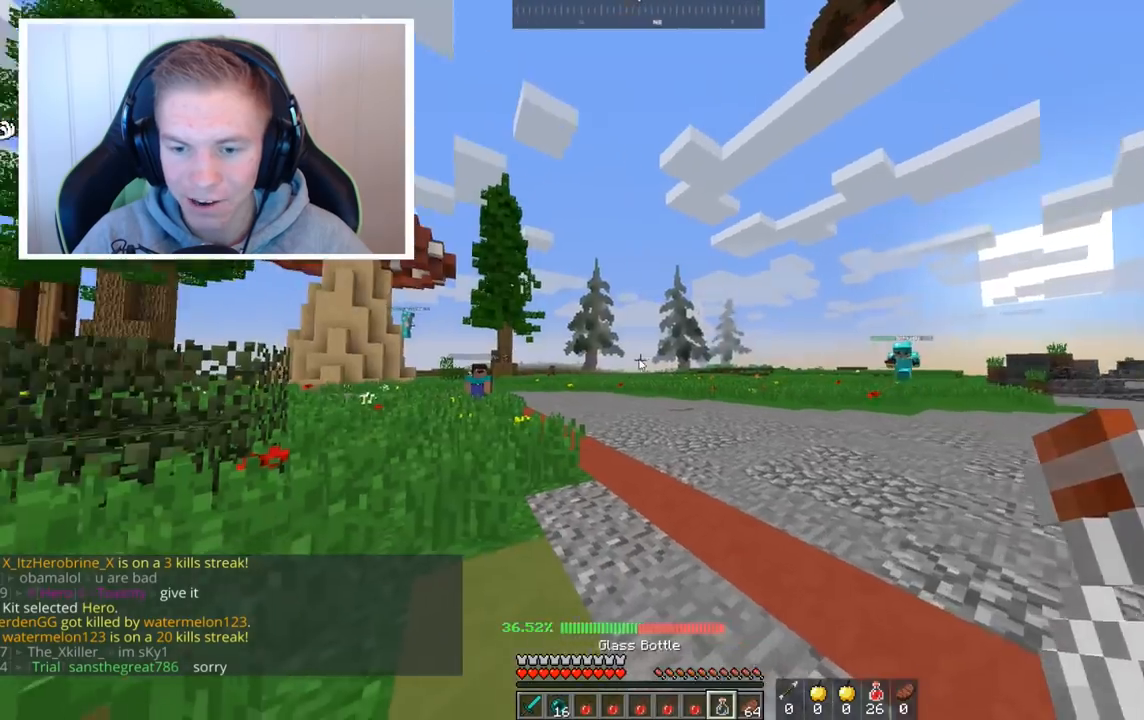
{"keys": [], "mouse": [], "events": []}
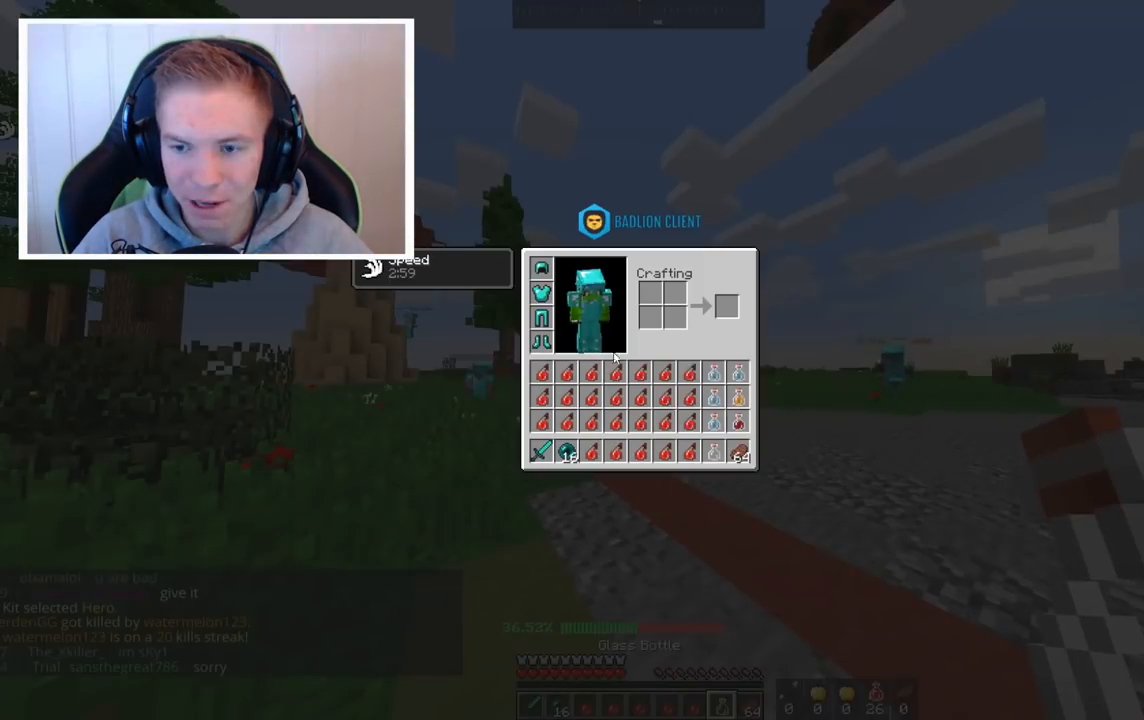
{"keys": [], "mouse": [], "events": []}
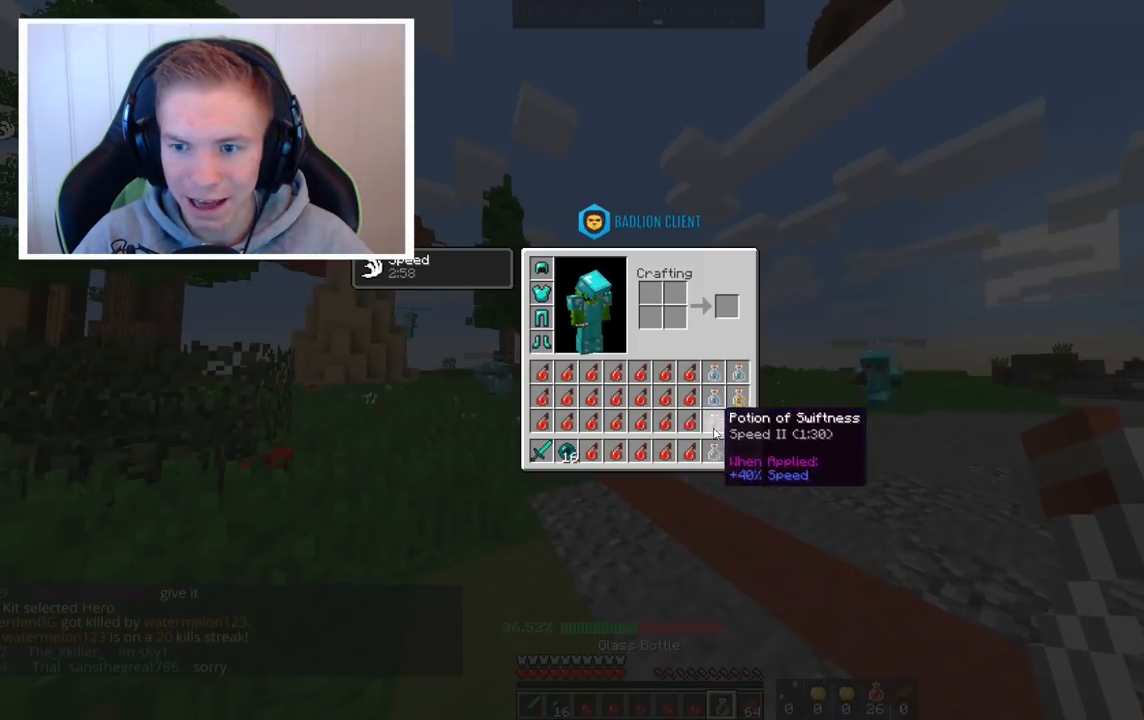
{"keys": [], "mouse": [], "events": []}
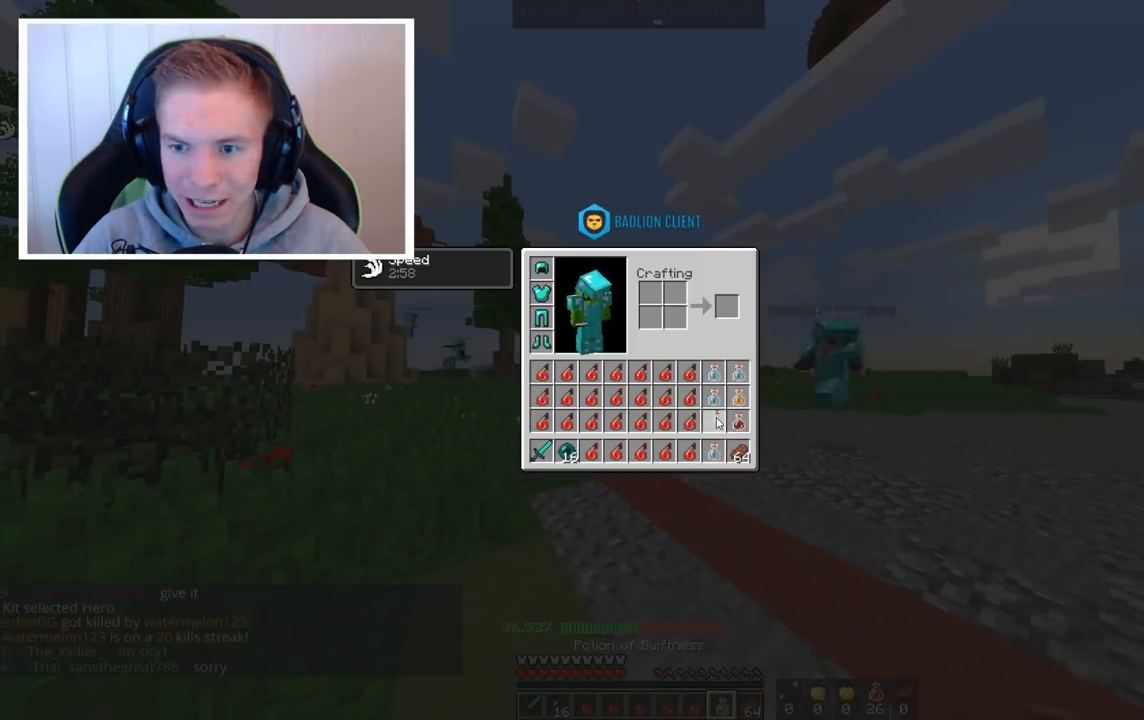
{"keys": [], "mouse": [], "events": []}
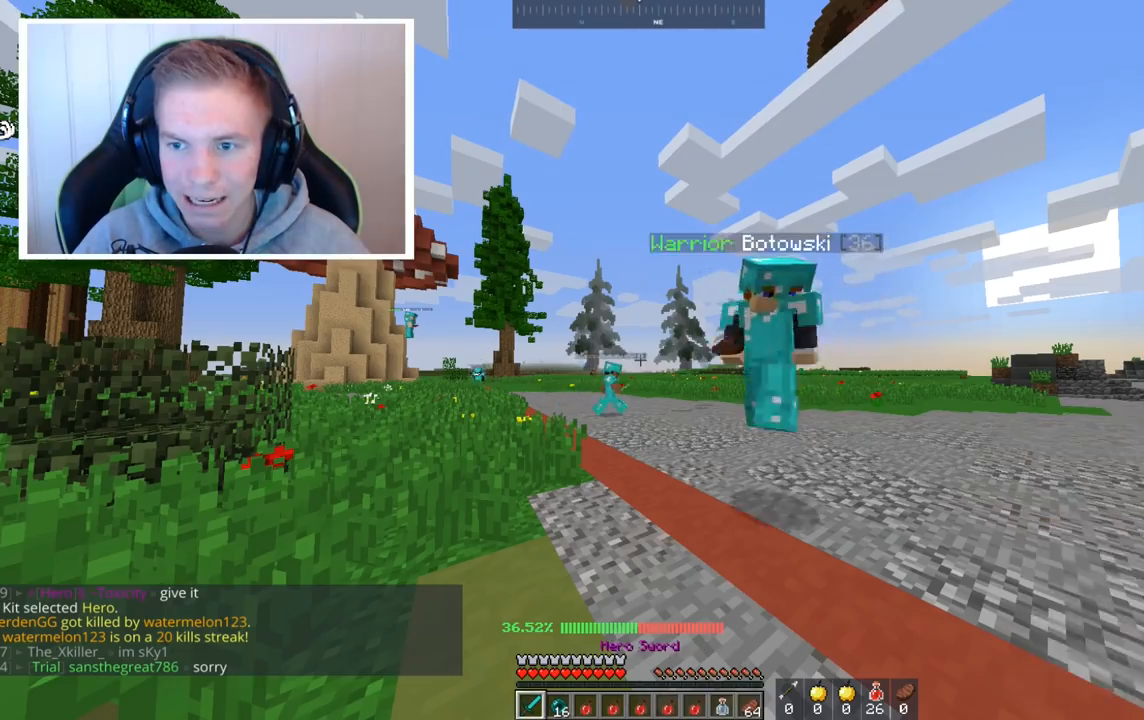
{"keys": ["w"], "mouse": [], "events": [[320, "w", "down"]]}
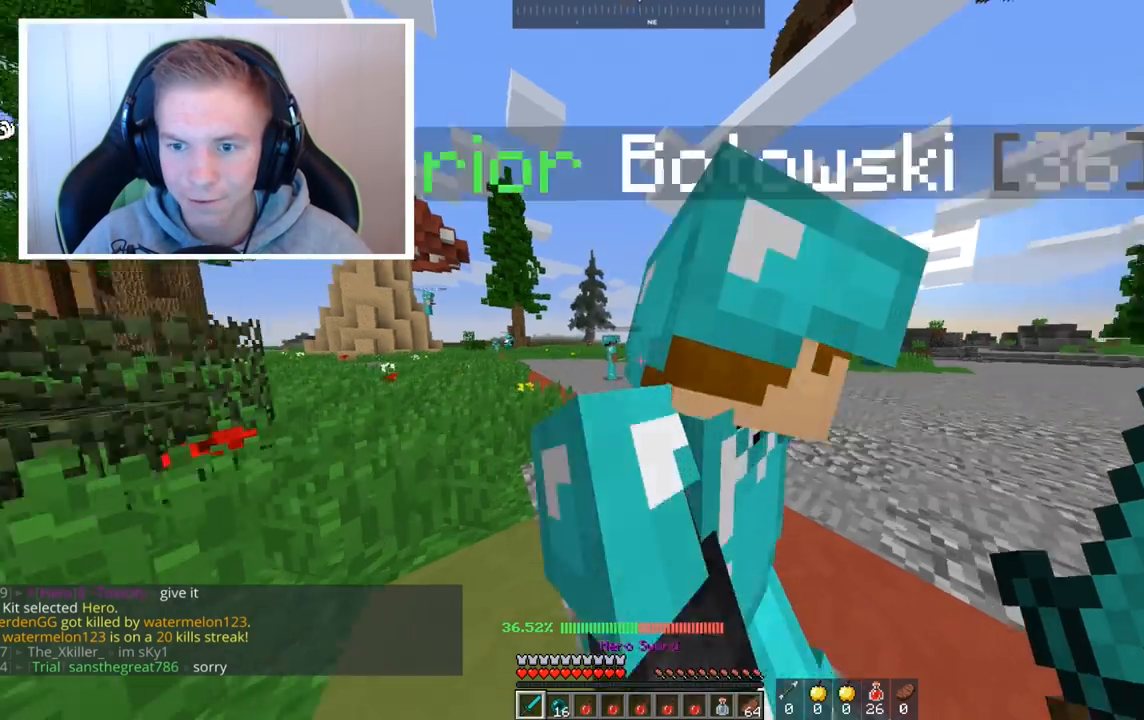
{"keys": ["w"], "mouse": [], "events": []}
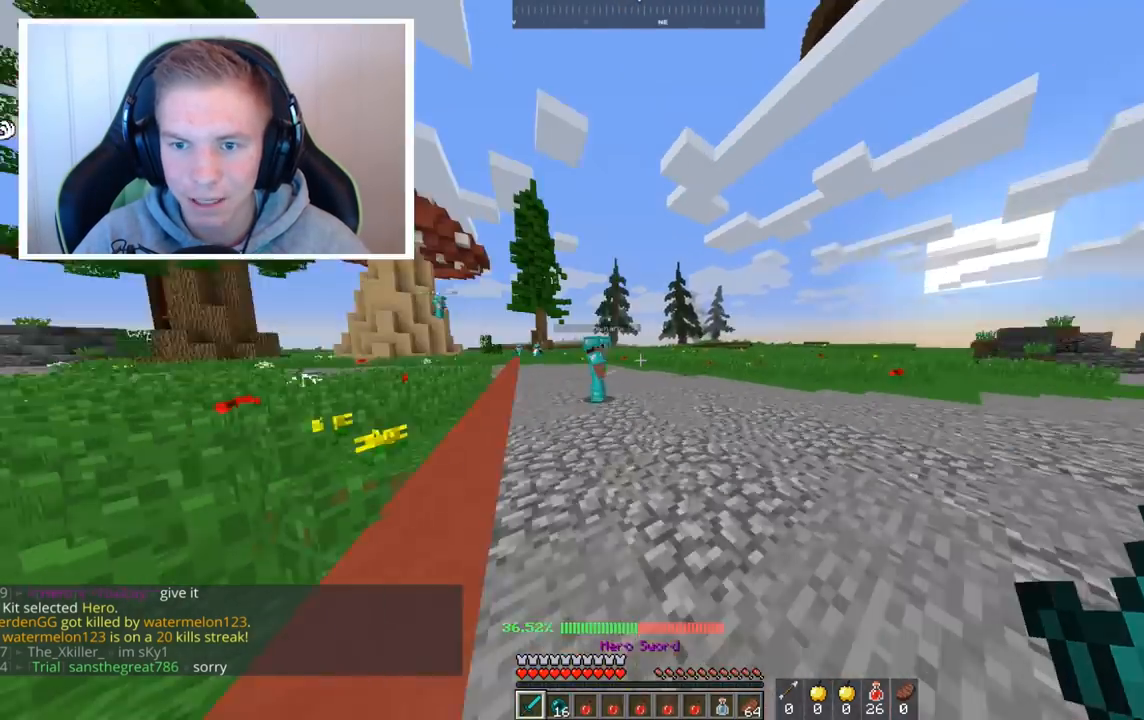
{"keys": [], "mouse": ["left"], "events": [[120, "space", "down"], [200, "a", "down"], [360, "mouse_left", "down"], [400, "a", "up"], [400, "space", "up"], [480, "w", "up"]]}
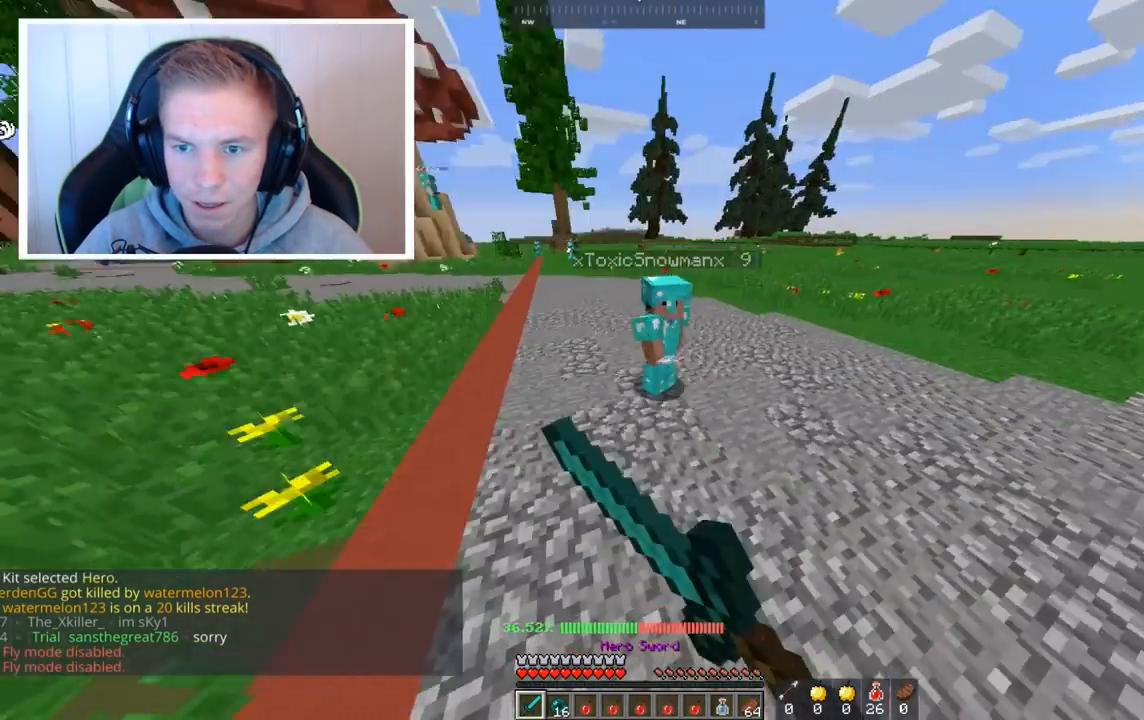
{"keys": ["w"], "mouse": ["left"], "events": [[200, "mouse_left", "up"], [240, "mouse_left", "down"], [360, "w", "down"]]}
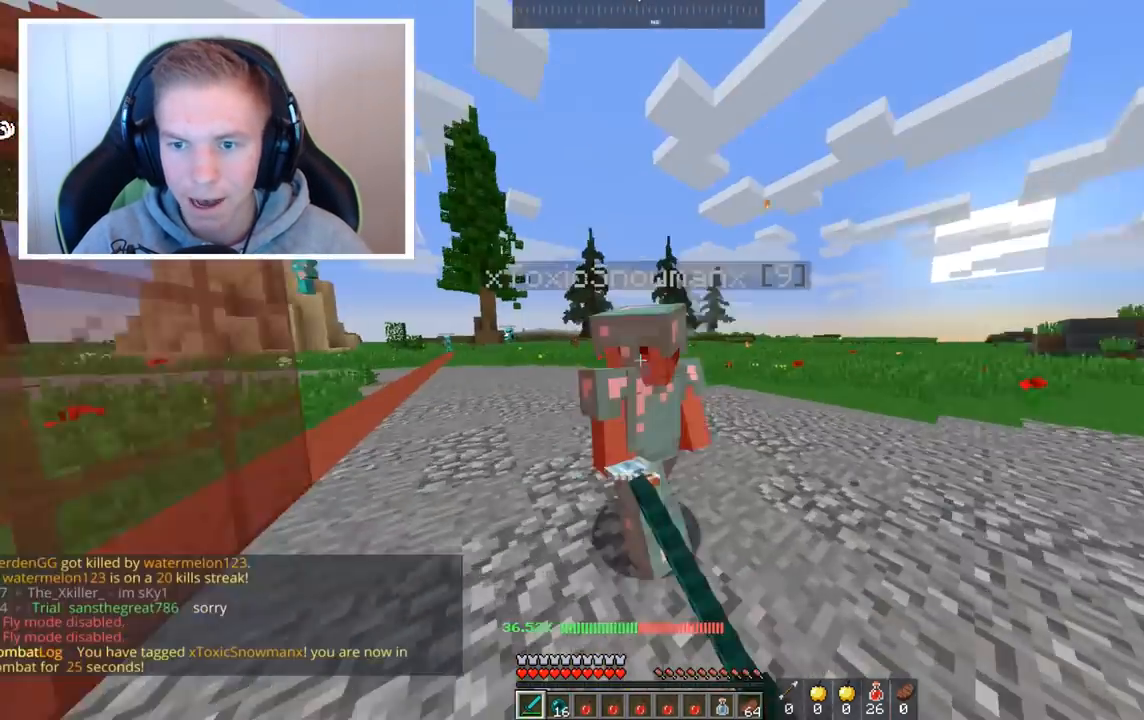
{"keys": [], "mouse": ["left"], "events": [[320, "w", "up"]]}
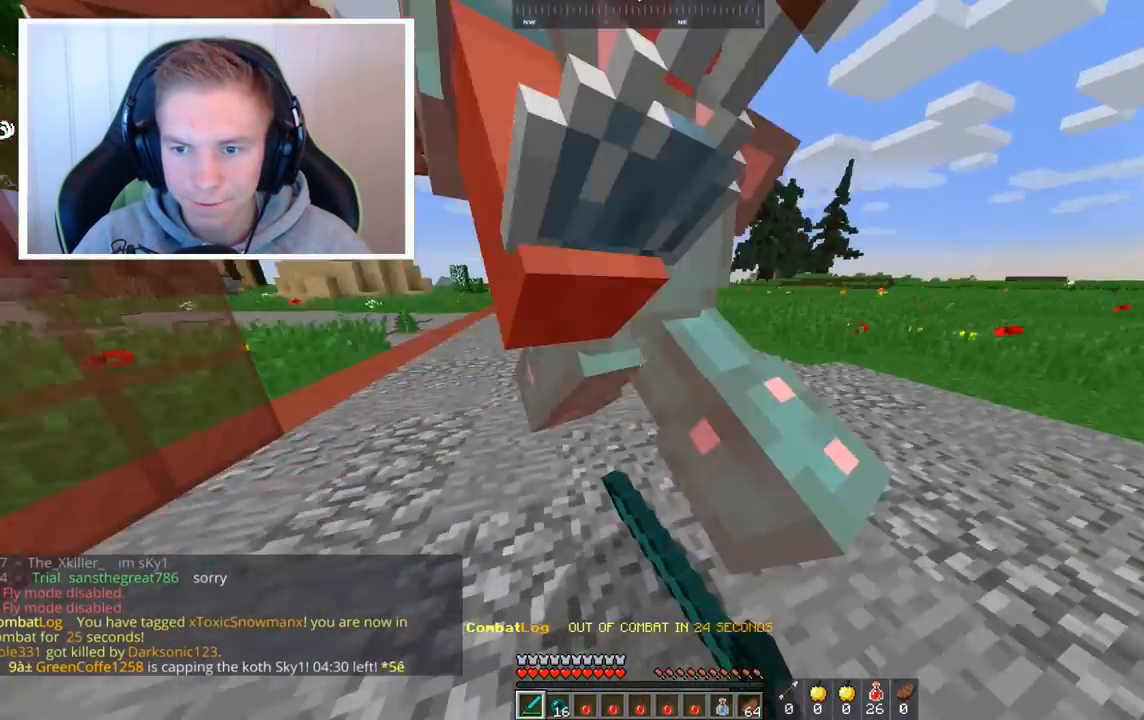
{"keys": ["a", "w"], "mouse": ["left"], "events": [[280, "w", "down"], [520, "a", "down"]]}
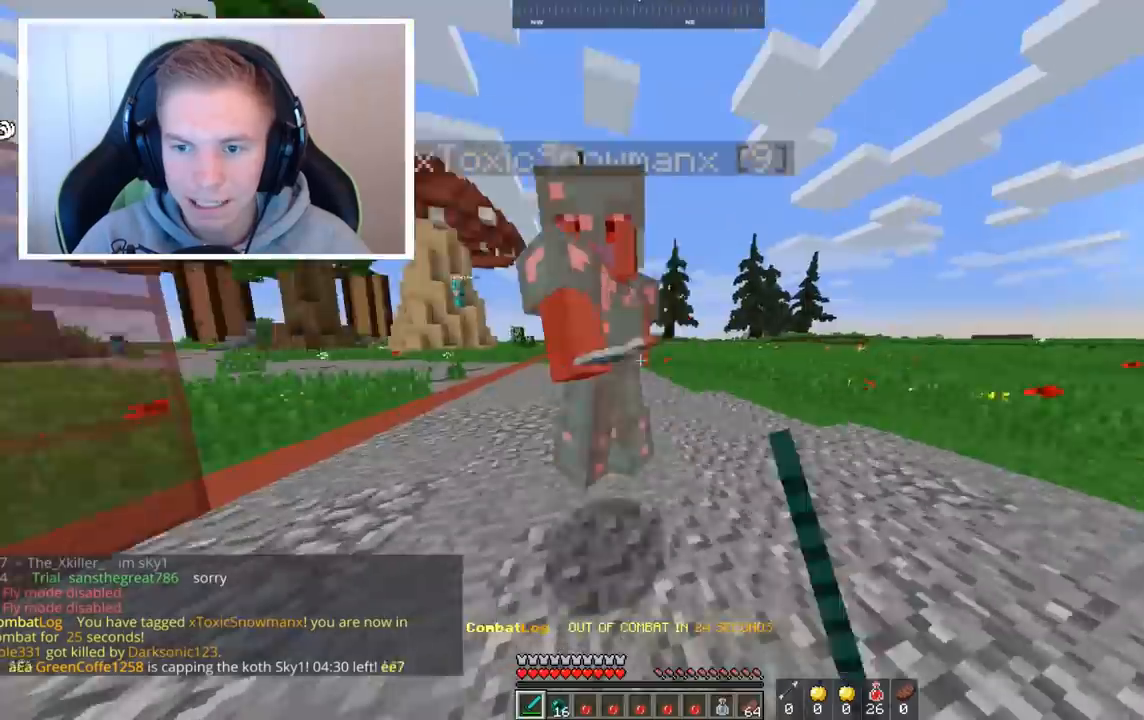
{"keys": ["w"], "mouse": ["left"], "events": [[200, "a", "up"]]}
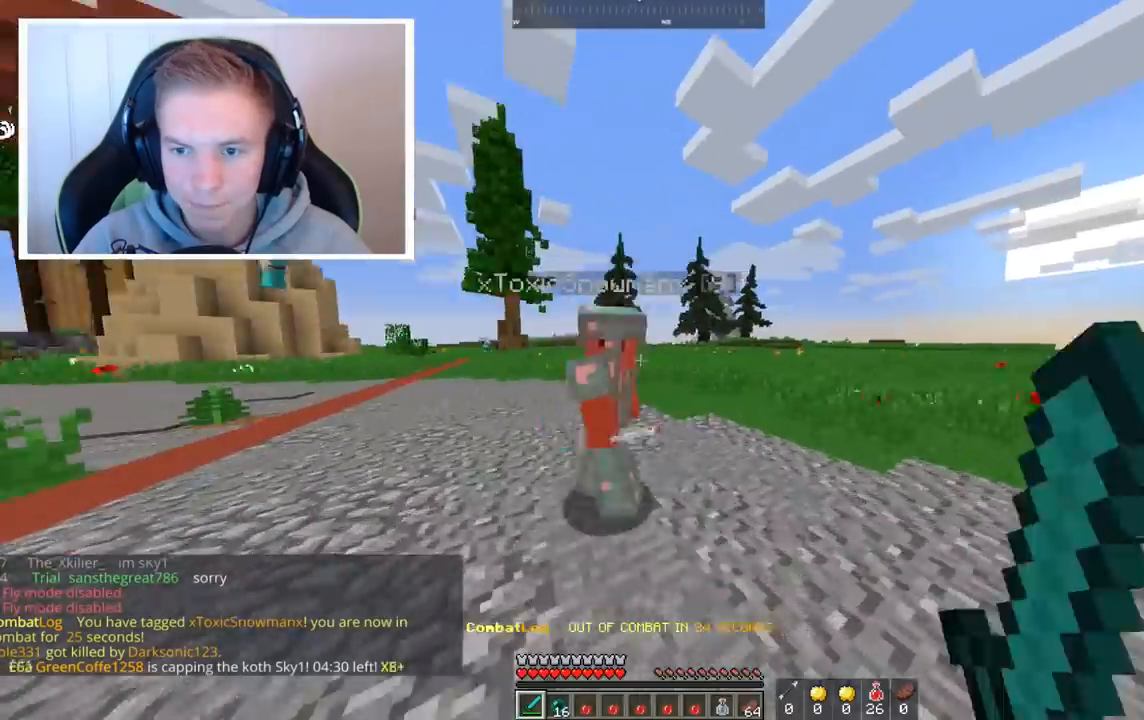
{"keys": ["a", "w"], "mouse": ["left"], "events": [[320, "a", "down"]]}
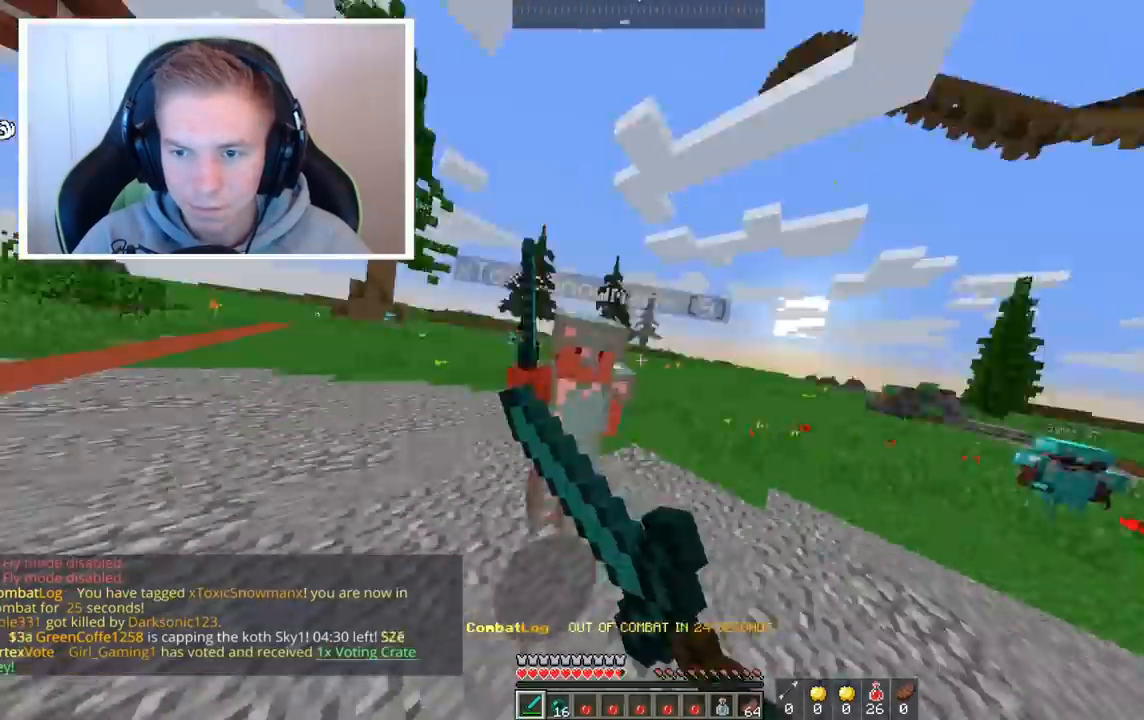
{"keys": ["w"], "mouse": ["left"], "events": [[40, "w", "up"], [280, "w", "down"], [440, "a", "up"]]}
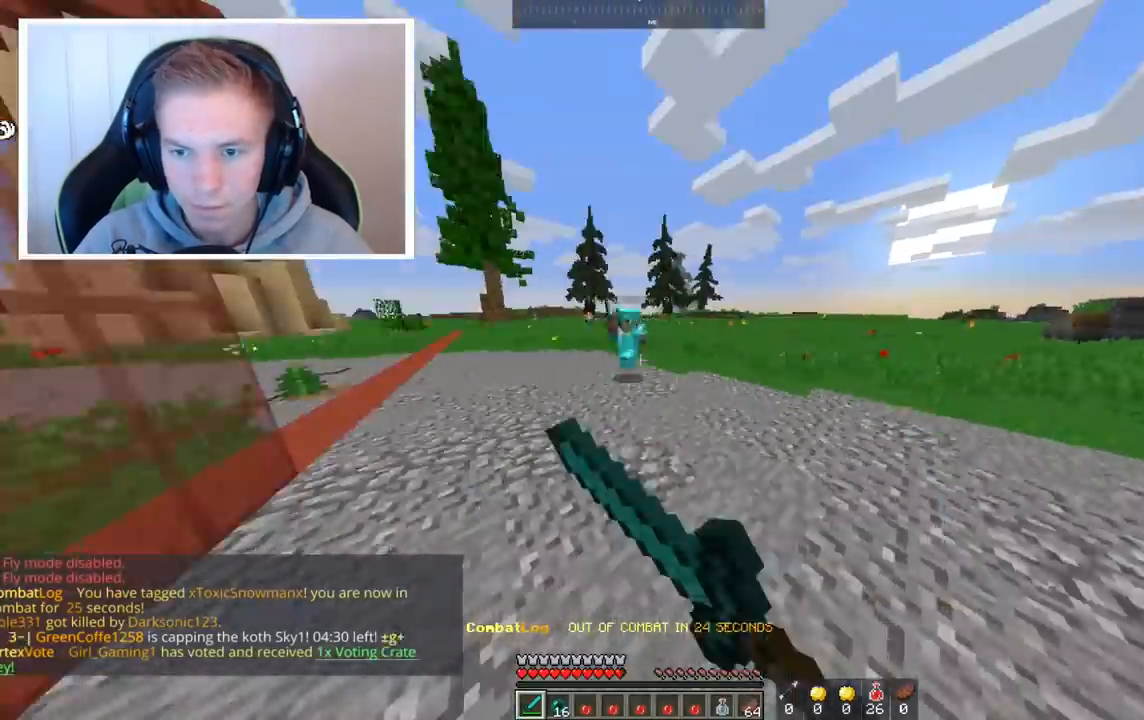
{"keys": ["a", "w"], "mouse": ["left"], "events": [[280, "space", "down"], [440, "a", "down"], [480, "space", "up"]]}
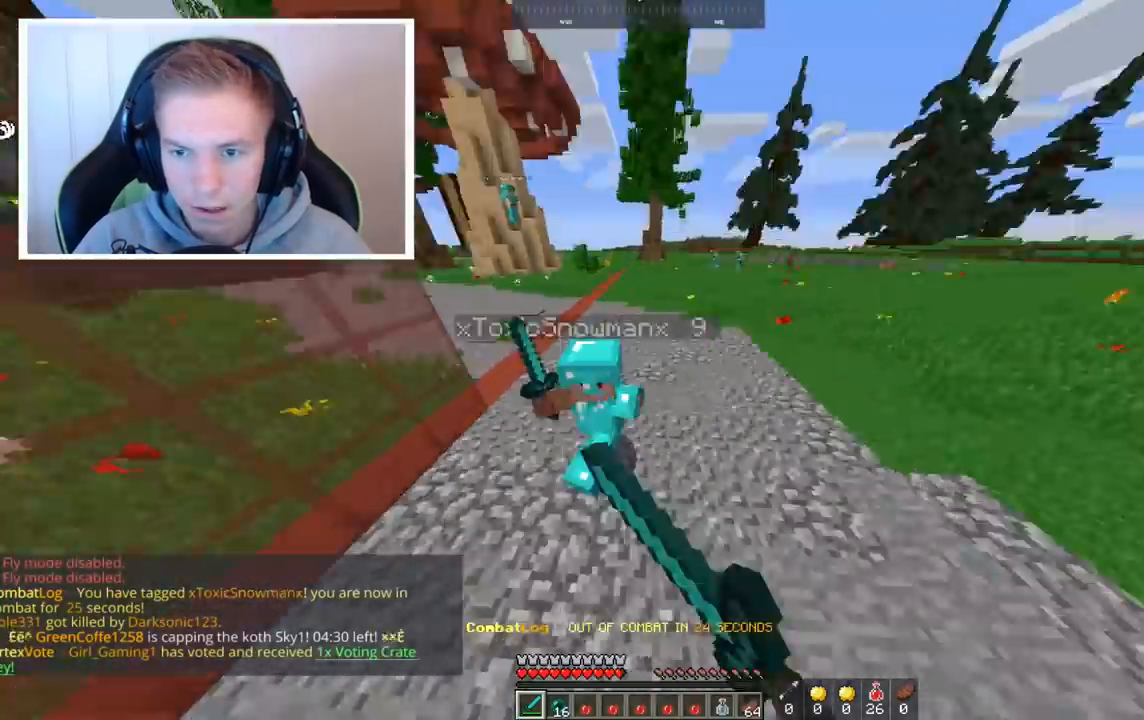
{"keys": ["a", "w"], "mouse": ["left"], "events": []}
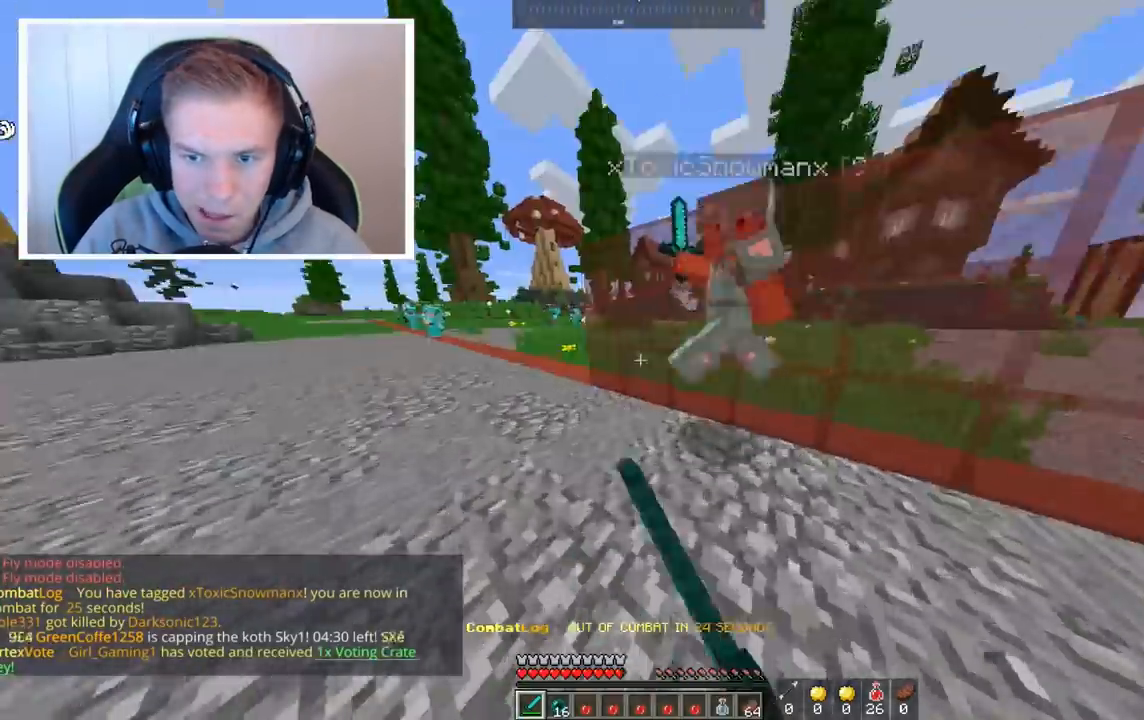
{"keys": ["a", "w"], "mouse": ["left"], "events": []}
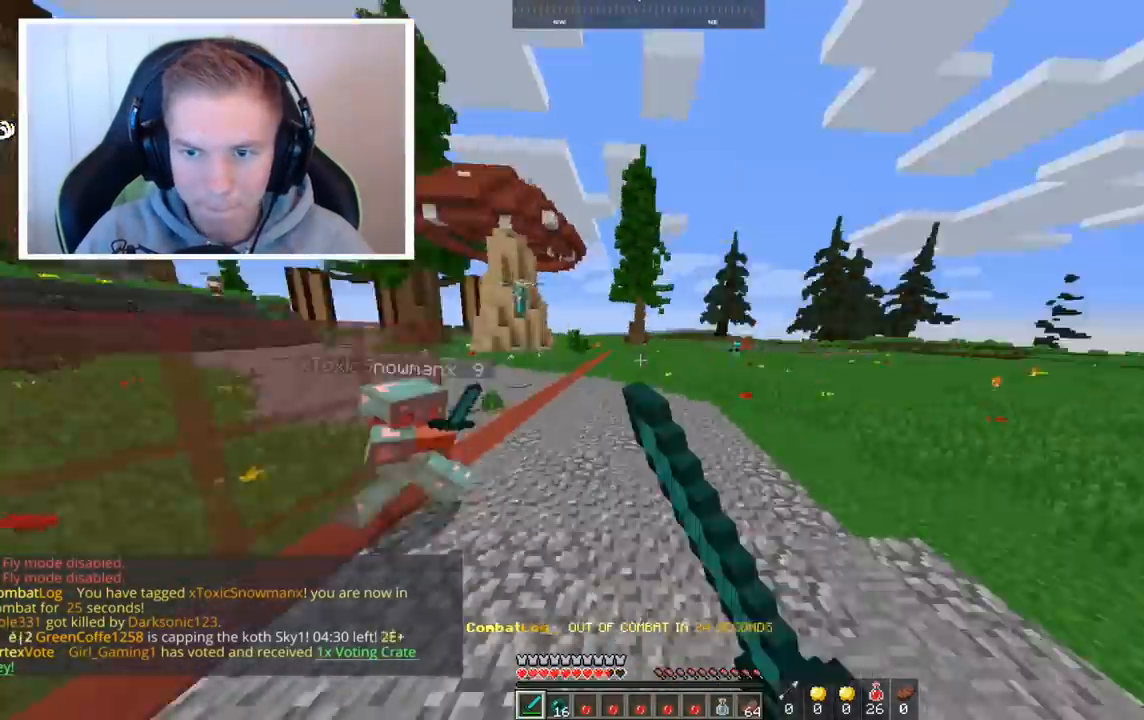
{"keys": ["w"], "mouse": ["left"], "events": [[400, "a", "up"]]}
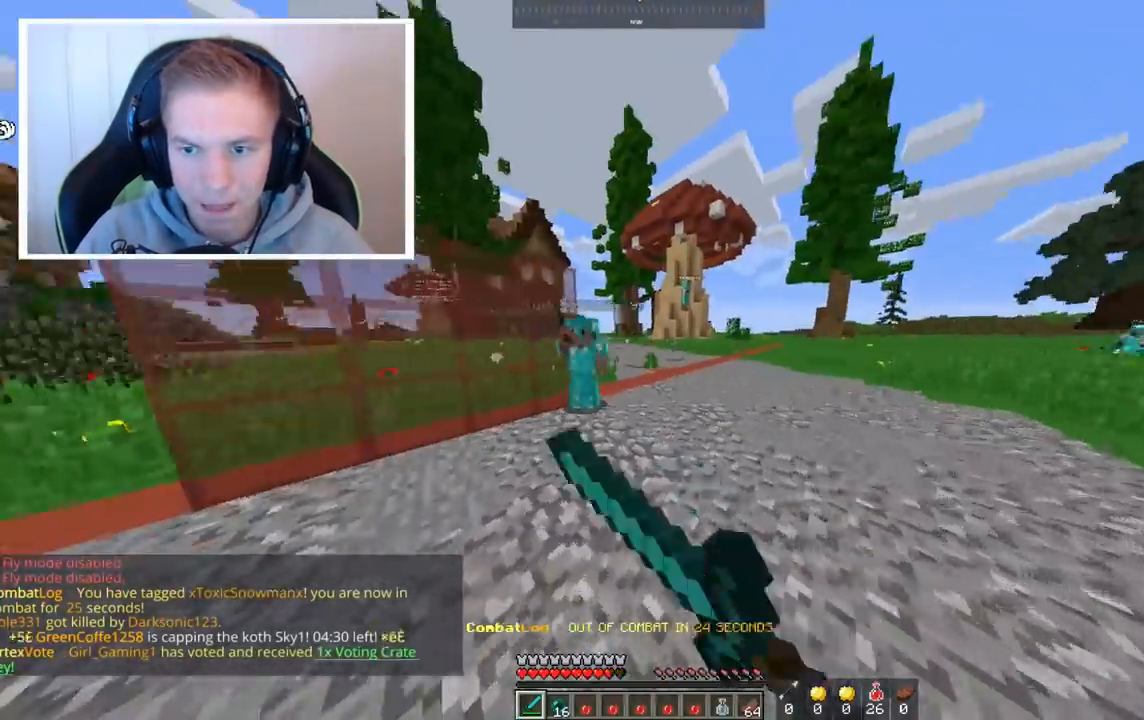
{"keys": ["a"], "mouse": ["left"], "events": [[80, "a", "down"], [520, "w", "up"]]}
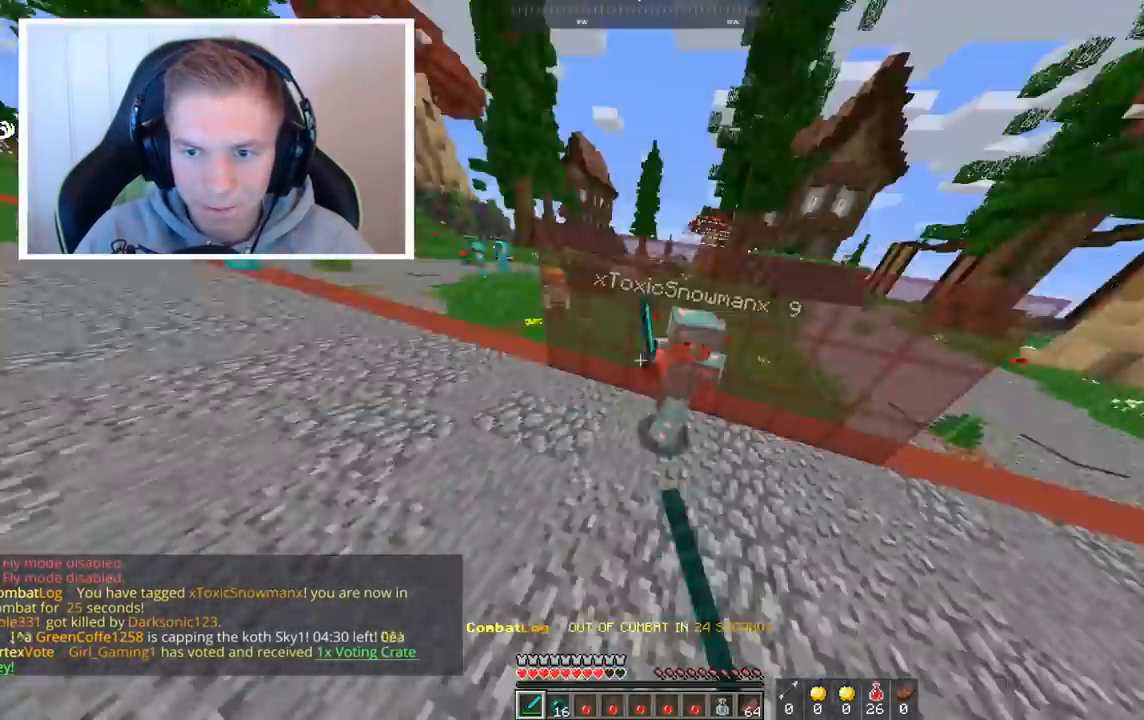
{"keys": ["a", "w"], "mouse": ["left"], "events": [[160, "w", "down"]]}
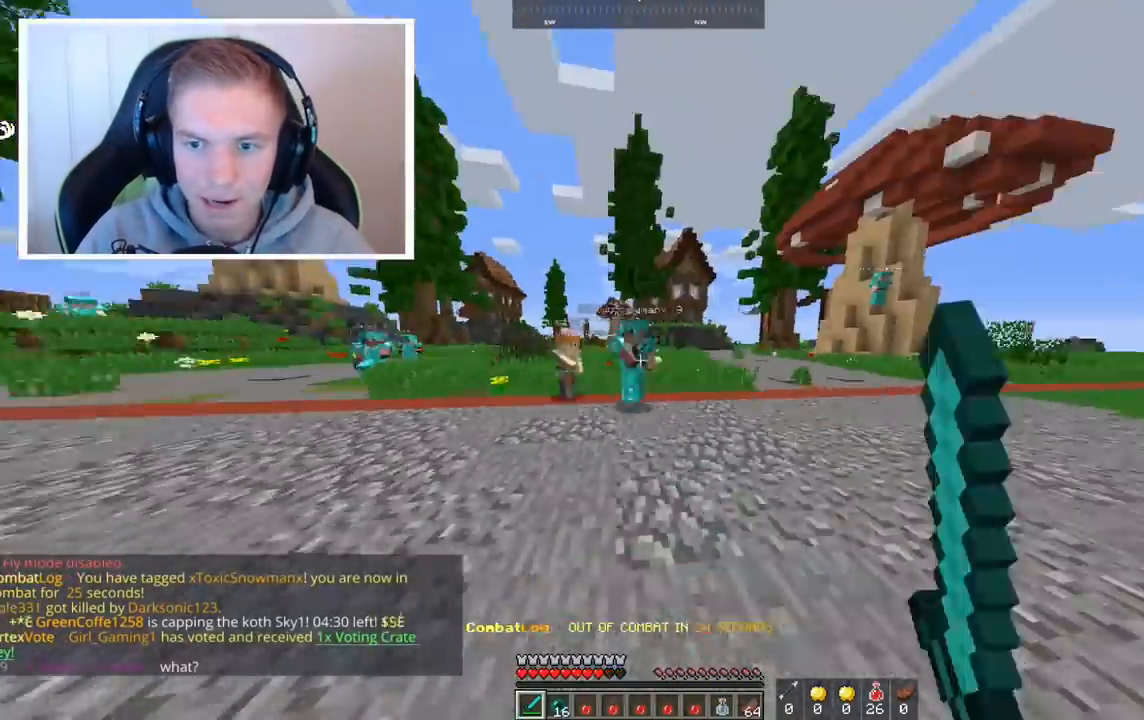
{"keys": ["a", "w"], "mouse": ["left"], "events": [[80, "a", "up"], [320, "a", "down"]]}
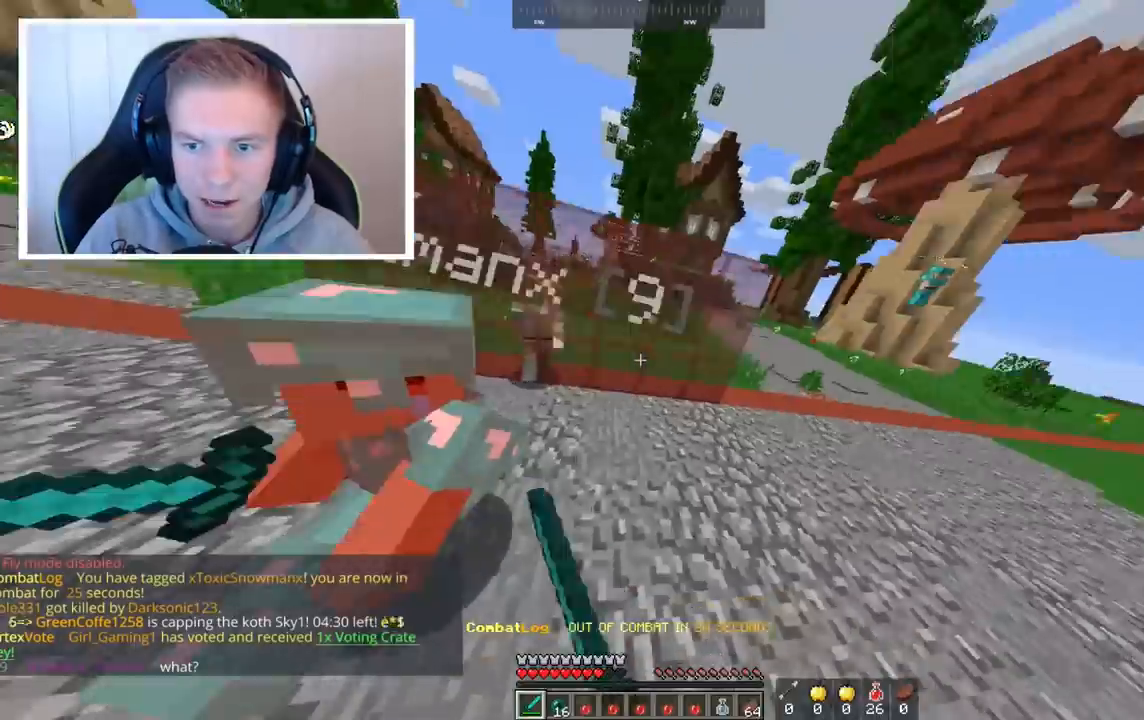
{"keys": ["a", "w"], "mouse": ["left"], "events": [[160, "w", "up"], [280, "w", "down"]]}
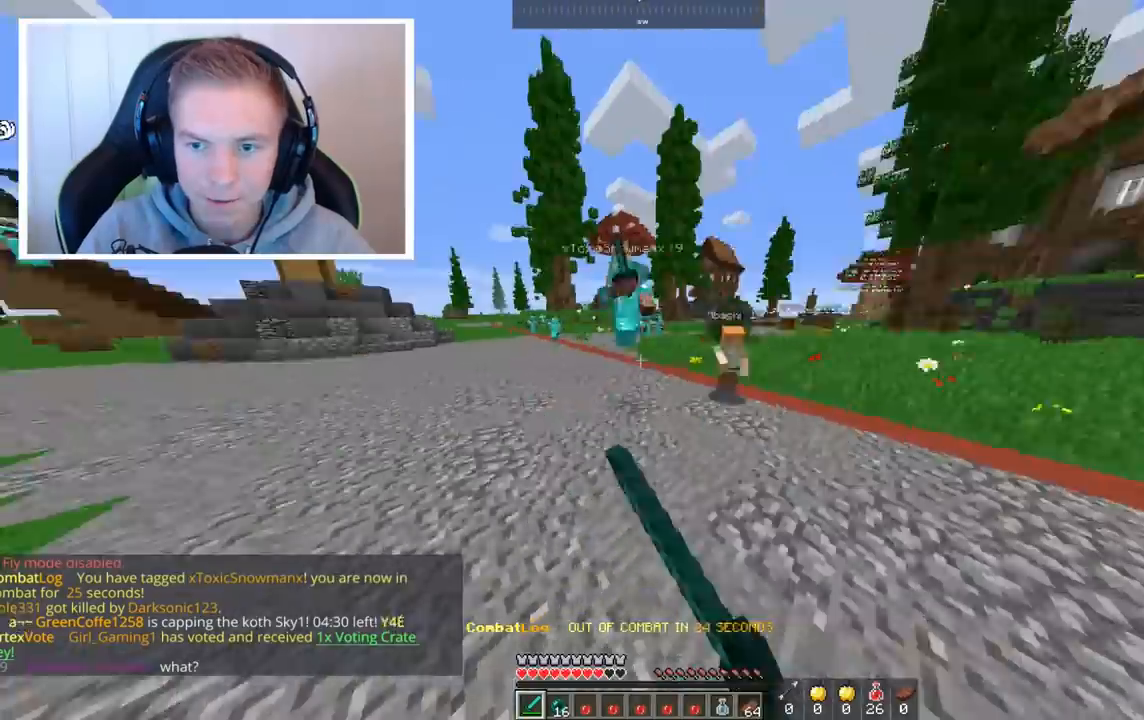
{"keys": ["w"], "mouse": ["left"]}
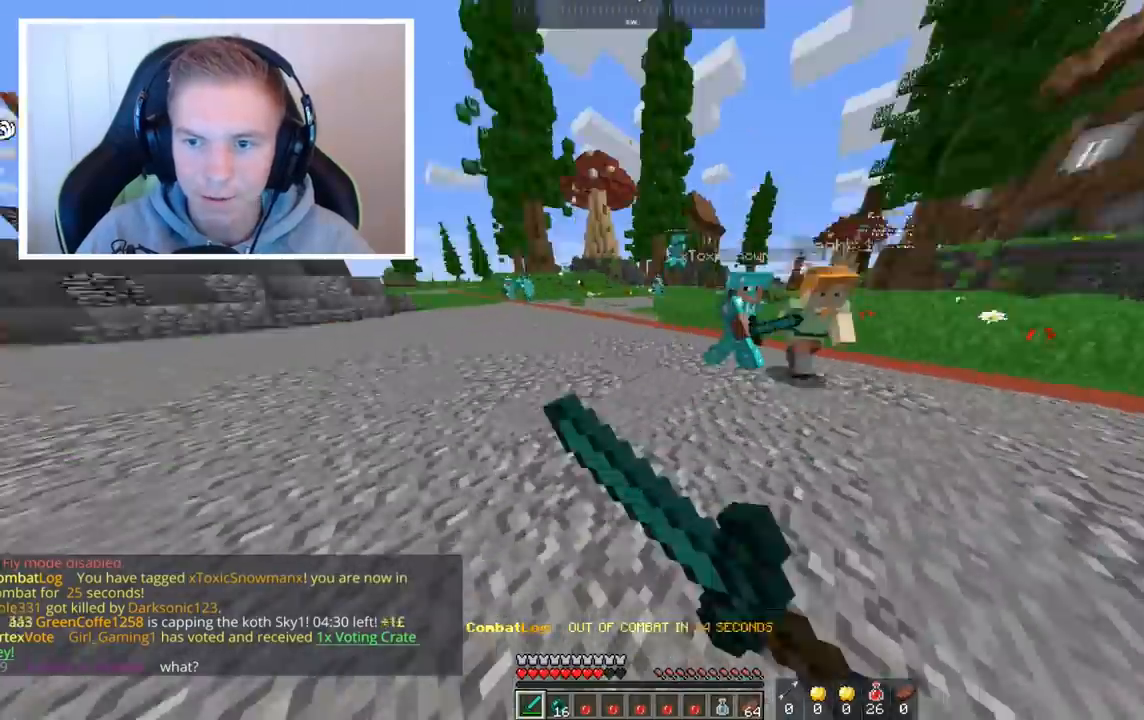
{"keys": ["a", "w"], "mouse": ["left"], "events": [[160, "a", "down"]]}
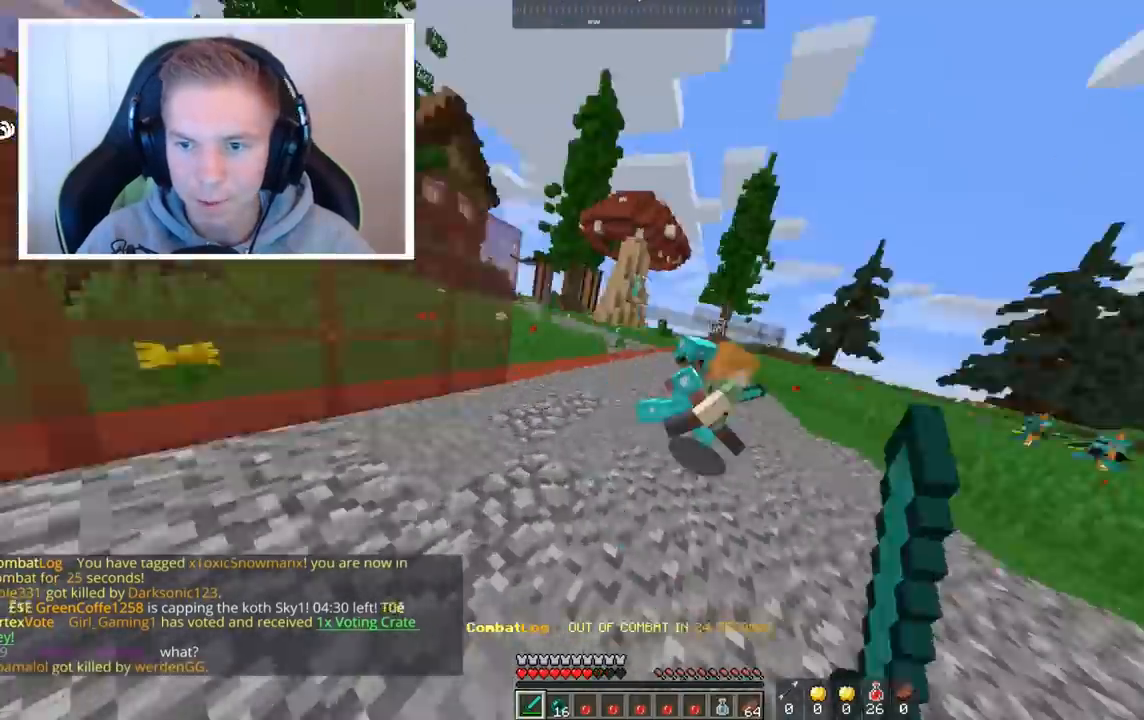
{"keys": ["a", "w"], "mouse": ["left"], "events": [[160, "a", "up"], [520, "a", "down"]]}
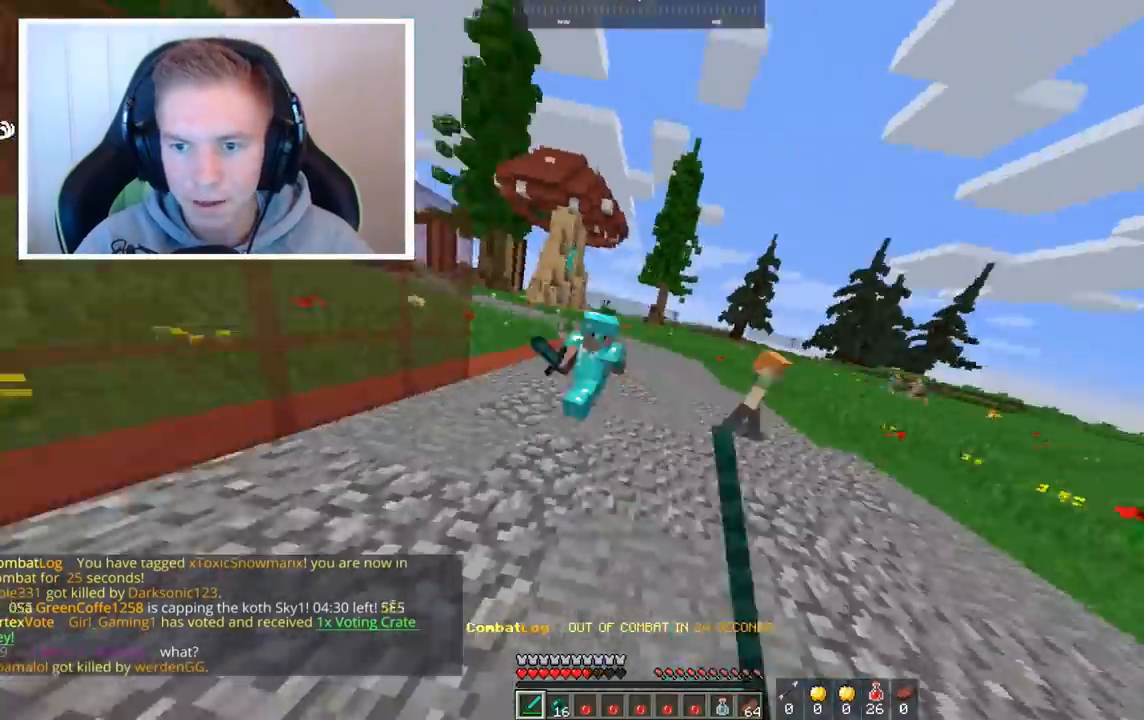
{"keys": ["a", "w"], "mouse": ["left"], "events": []}
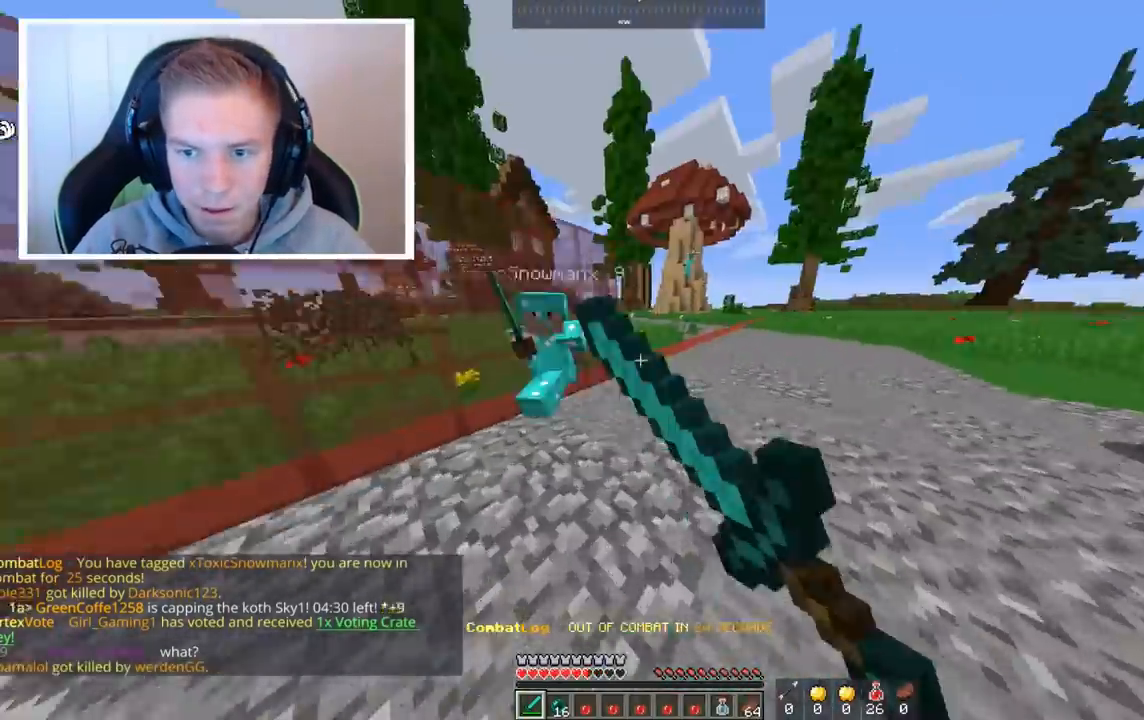
{"keys": ["w"], "mouse": ["right"], "events": [[320, "a", "up"], [360, "mouse_left", "up"], [520, "mouse_right", "down"]]}
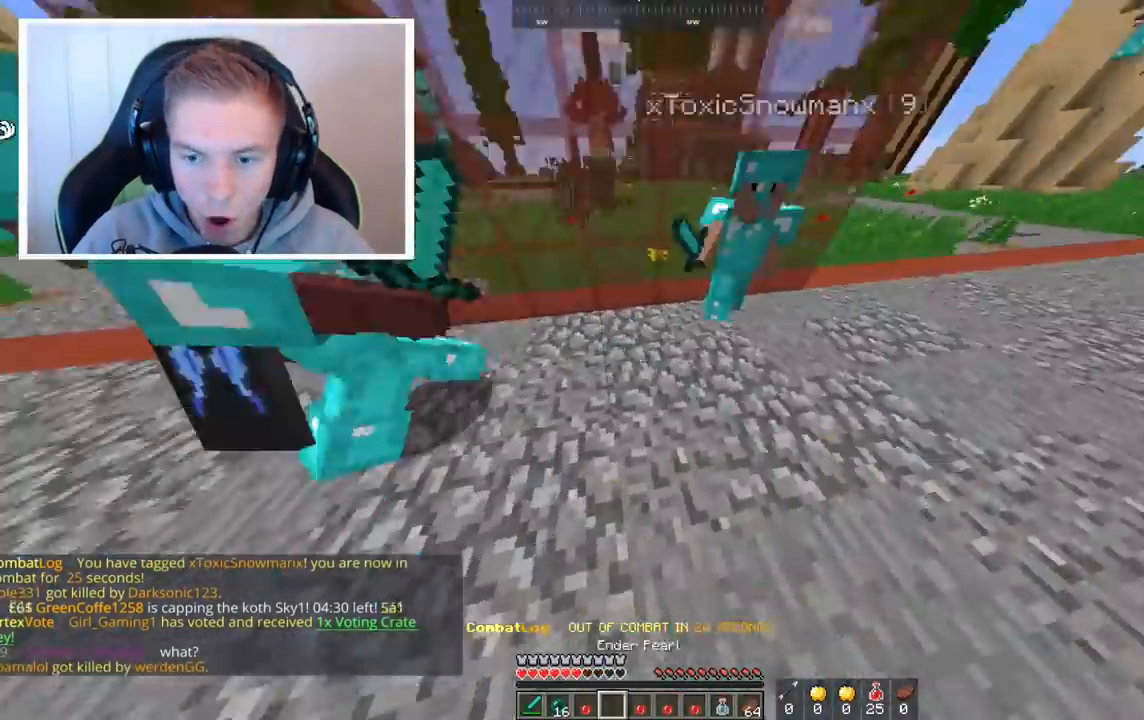
{"keys": ["w"], "mouse": ["right"], "events": []}